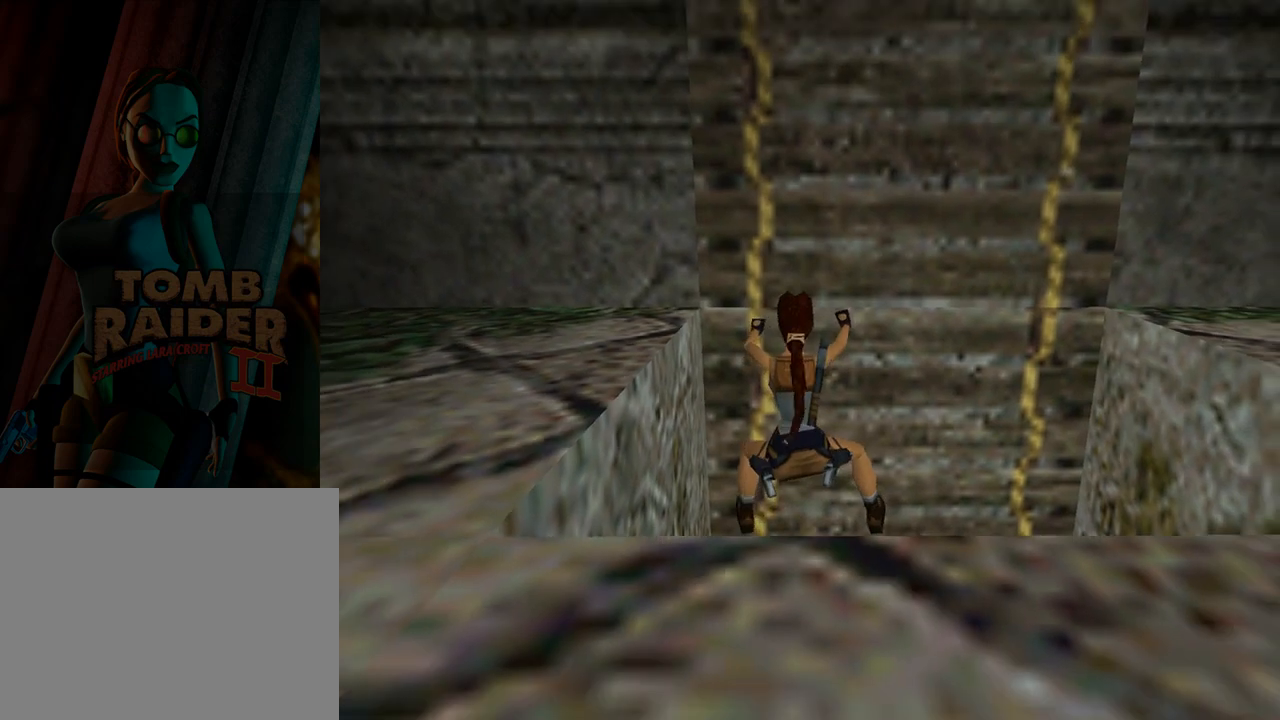
Gameplay with a controller (PlayStation layout); each line is a JSON object with the inputs held at the frame after it. "events" lists button and stick changes between this image and that frame as [ms after this image, input, new state], when the widget could be followed in between. Not read: L2 R2 right_stick.
{"buttons": ["CROSS", "SQUARE"], "left_stick": "center", "events": [[267, "SQUARE", "down"]]}
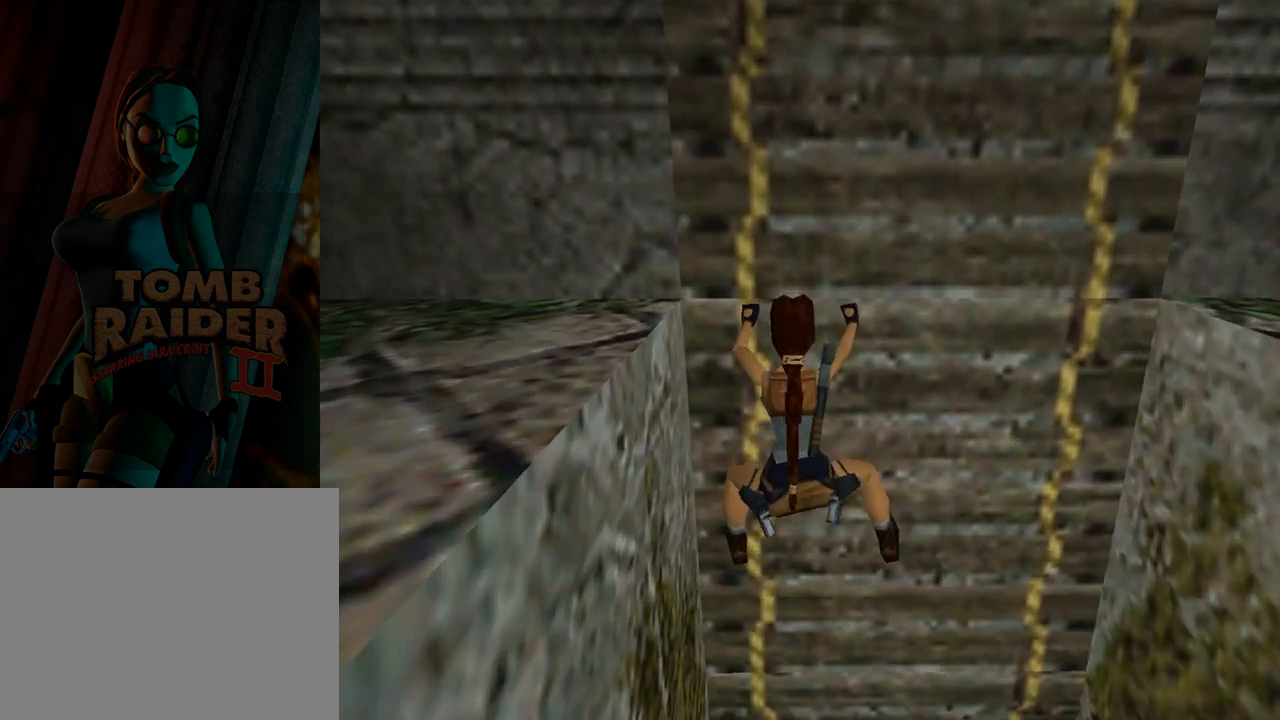
{"buttons": [], "left_stick": "center", "events": [[233, "SQUARE", "up"], [300, "CROSS", "up"]]}
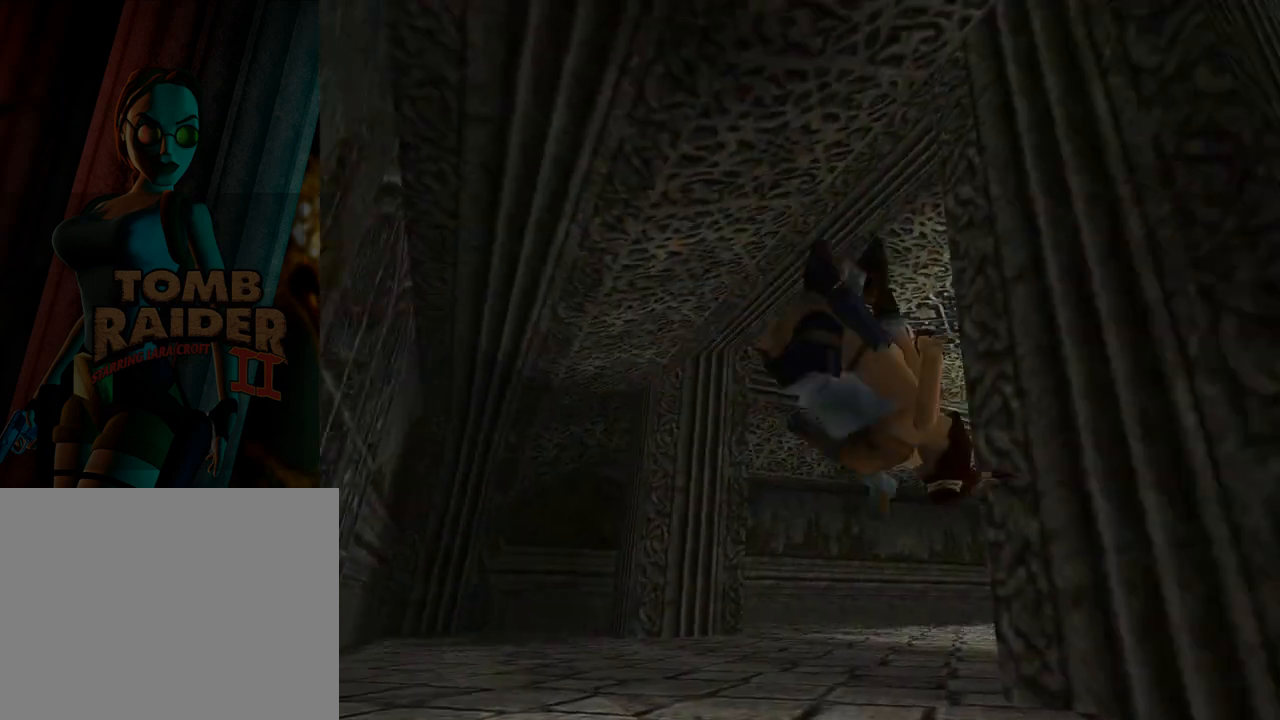
{"buttons": [], "left_stick": "center", "events": [[100, "TRIANGLE", "down"], [367, "TRIANGLE", "up"]]}
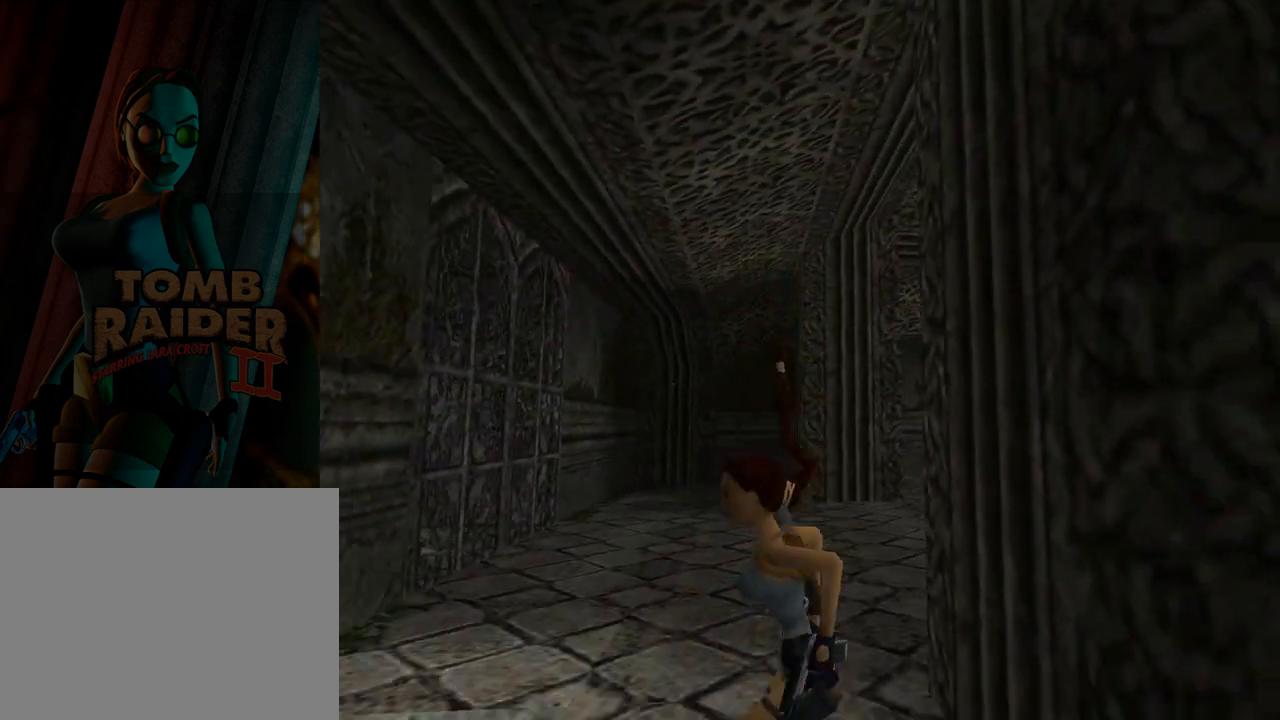
{"buttons": ["DPAD_RIGHT"], "left_stick": "center", "events": [[267, "DPAD_RIGHT", "down"]]}
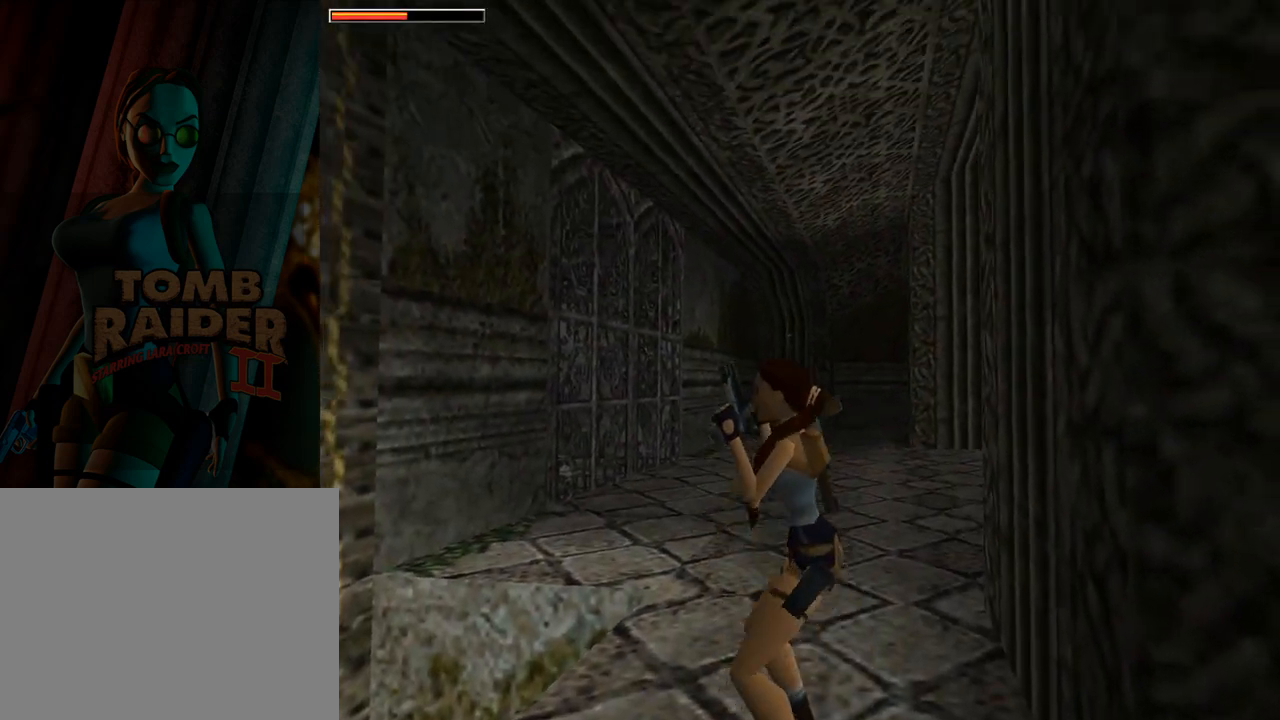
{"buttons": ["DPAD_RIGHT"], "left_stick": "center", "events": []}
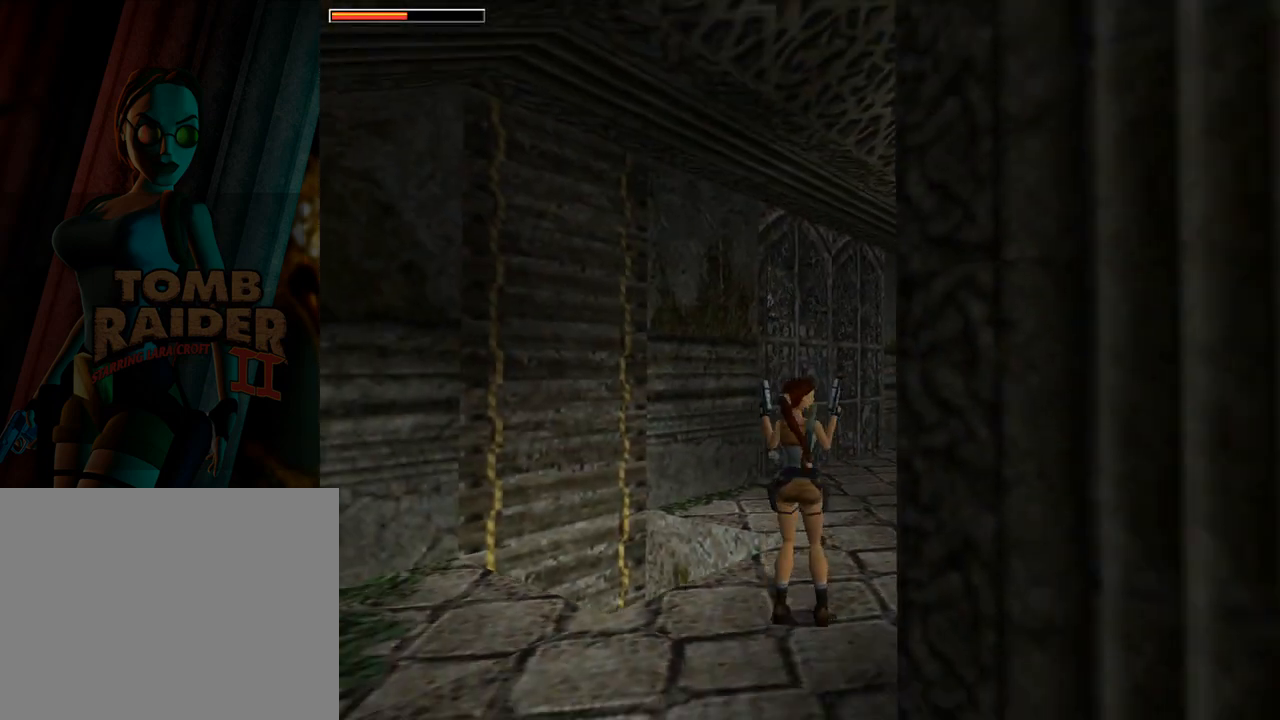
{"buttons": ["DPAD_UP"], "left_stick": "center", "events": [[33, "DPAD_RIGHT", "up"], [33, "TRIANGLE", "down"], [167, "DPAD_UP", "down"], [200, "TRIANGLE", "up"], [367, "DPAD_RIGHT", "down"], [467, "DPAD_RIGHT", "up"]]}
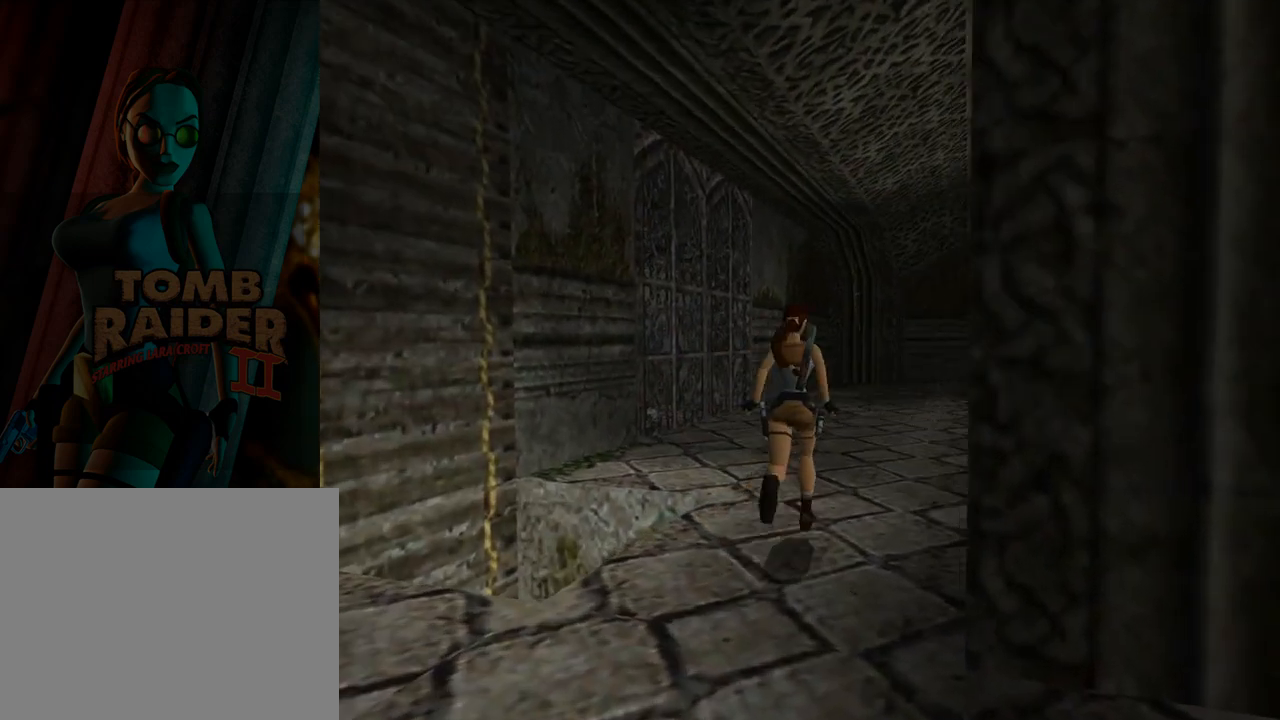
{"buttons": ["DPAD_UP", "DPAD_RIGHT"], "left_stick": "center", "events": [[300, "DPAD_RIGHT", "down"]]}
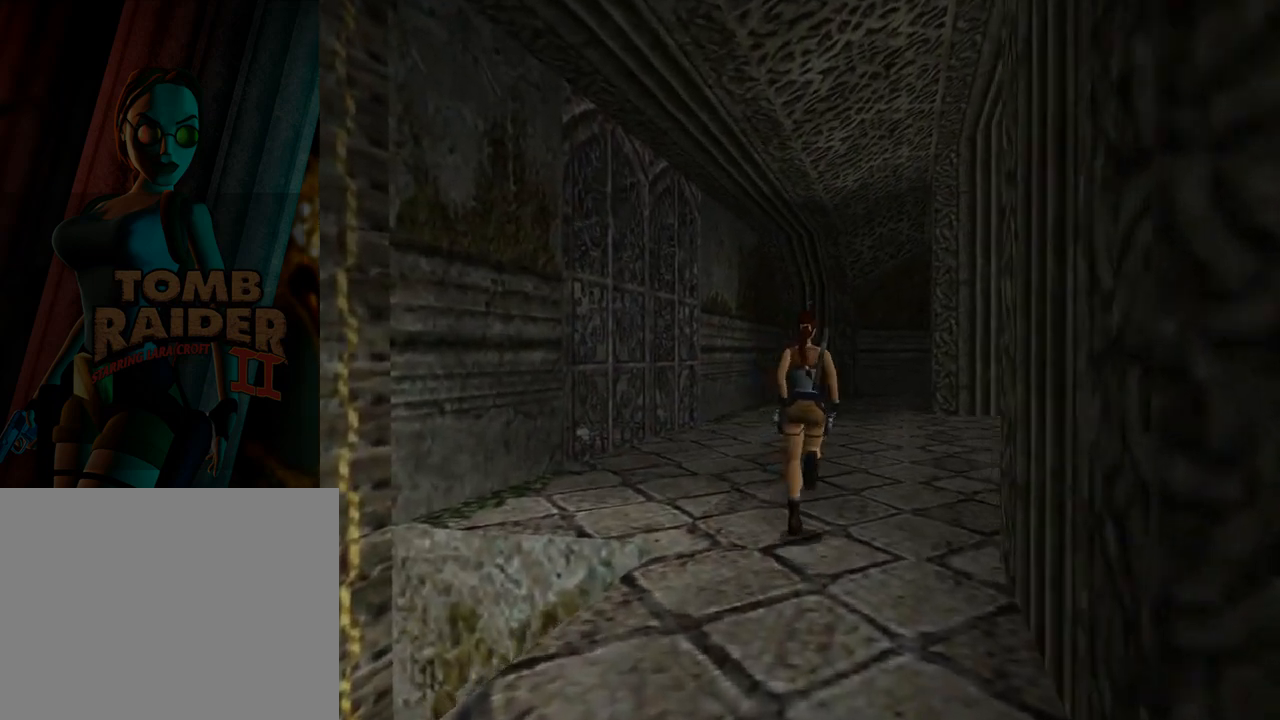
{"buttons": ["DPAD_RIGHT"], "left_stick": "center", "events": [[67, "DPAD_UP", "up"]]}
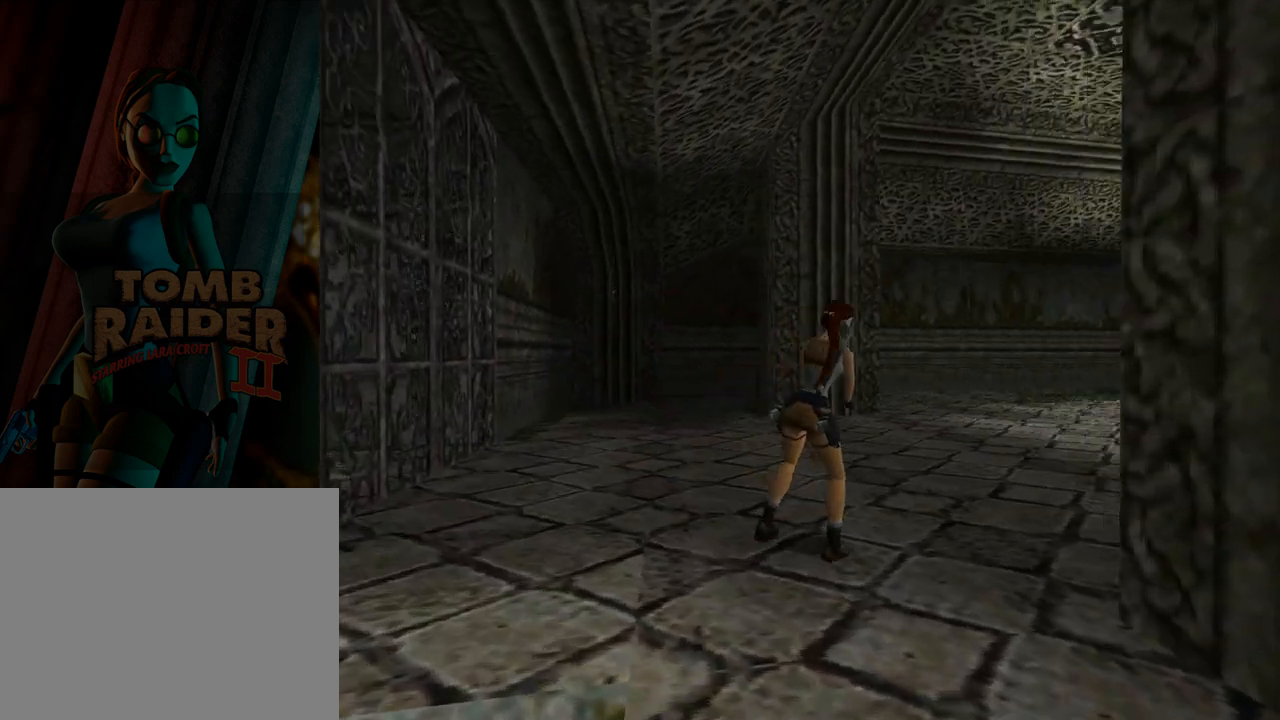
{"buttons": [], "left_stick": "center", "events": [[167, "DPAD_RIGHT", "up"]]}
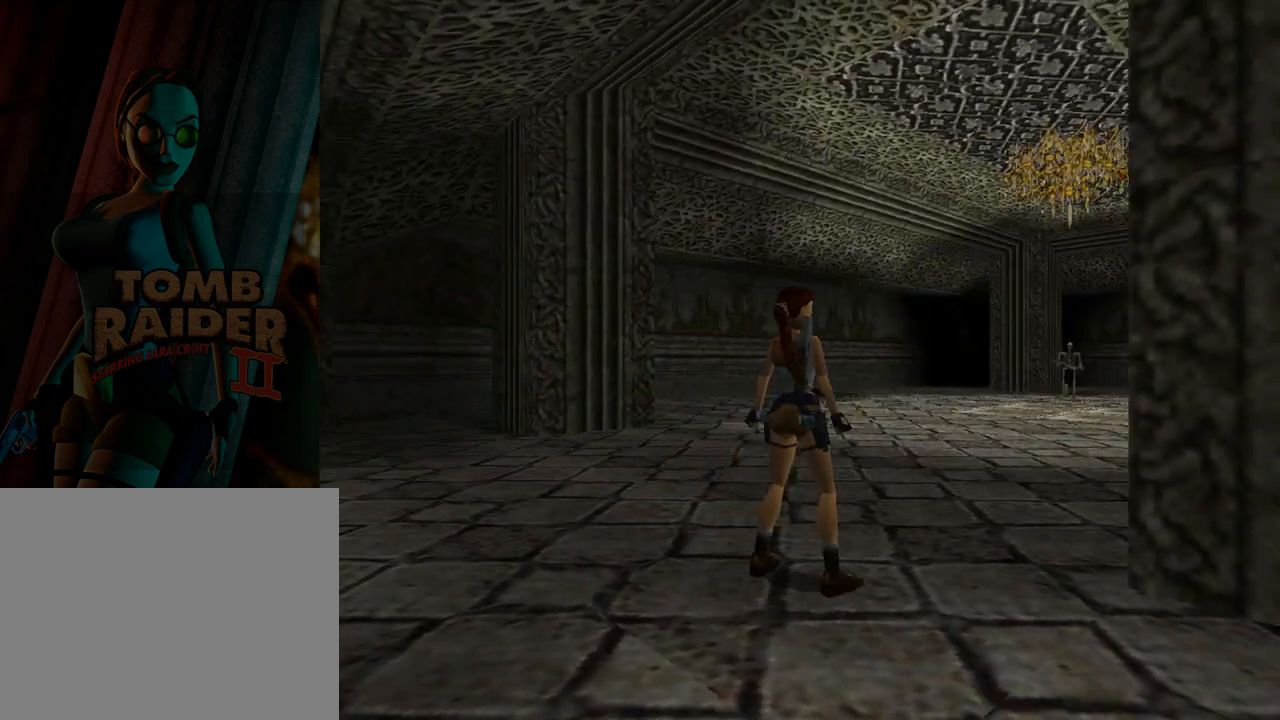
{"buttons": ["TRIANGLE"], "left_stick": "center", "events": [[500, "TRIANGLE", "down"]]}
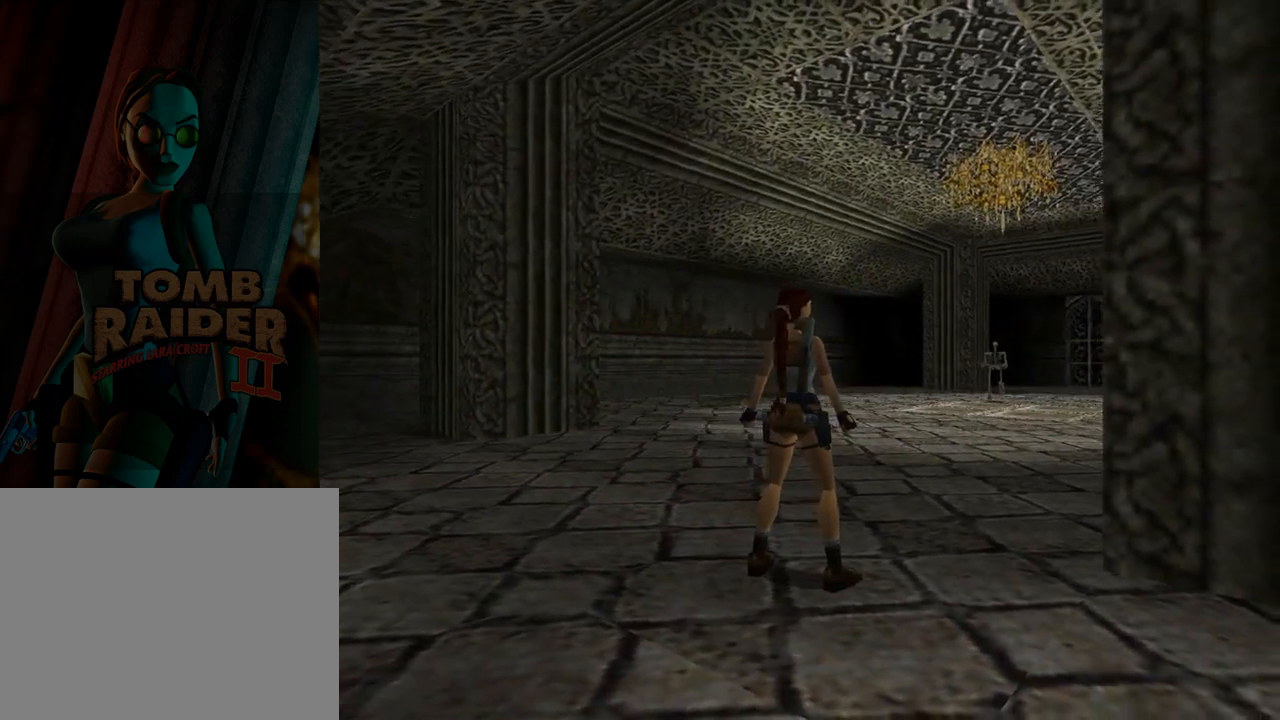
{"buttons": [], "left_stick": "center", "events": [[433, "TRIANGLE", "up"]]}
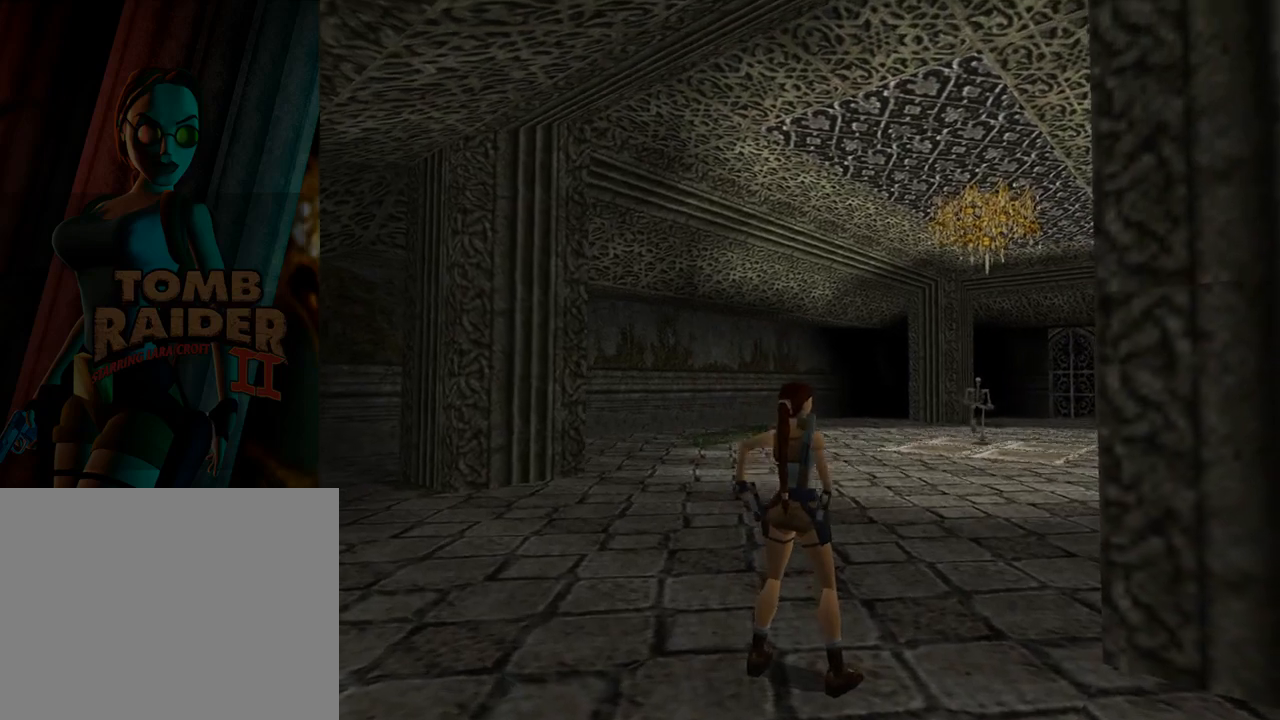
{"buttons": ["CROSS"], "left_stick": "center", "events": [[33, "CROSS", "down"], [100, "DPAD_LEFT", "down"], [300, "DPAD_LEFT", "up"]]}
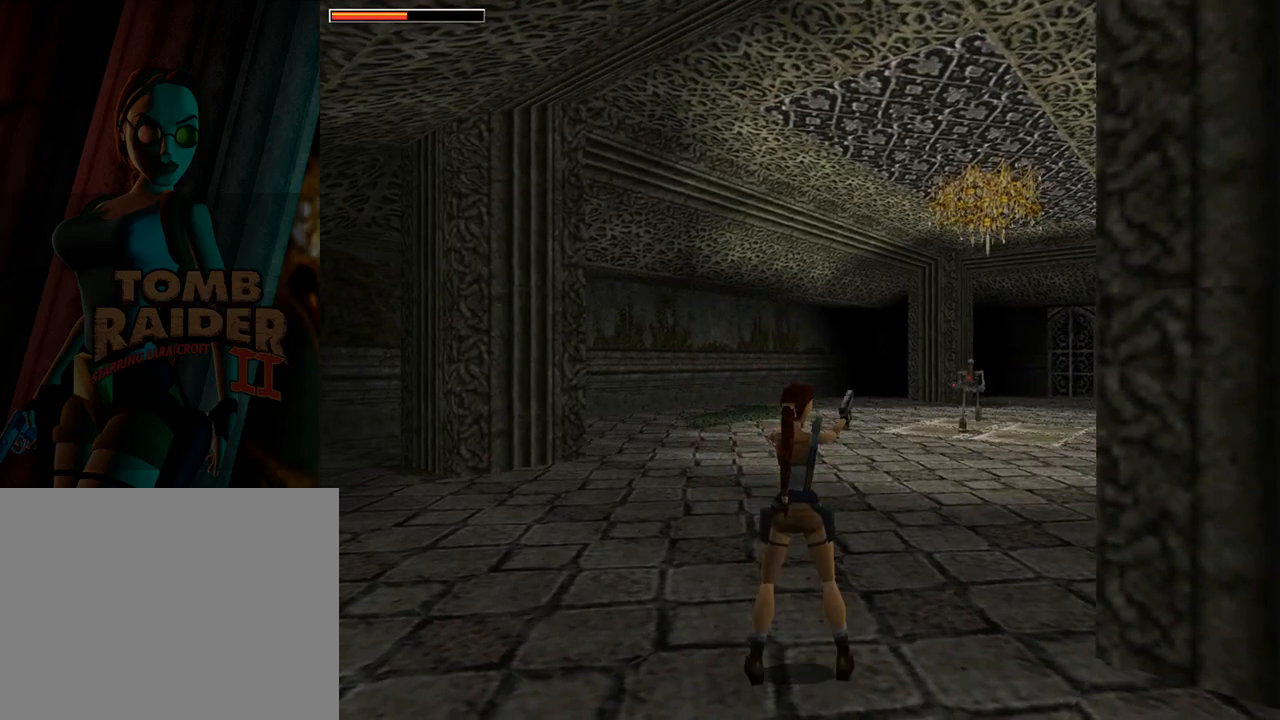
{"buttons": ["CROSS"], "left_stick": "center", "events": []}
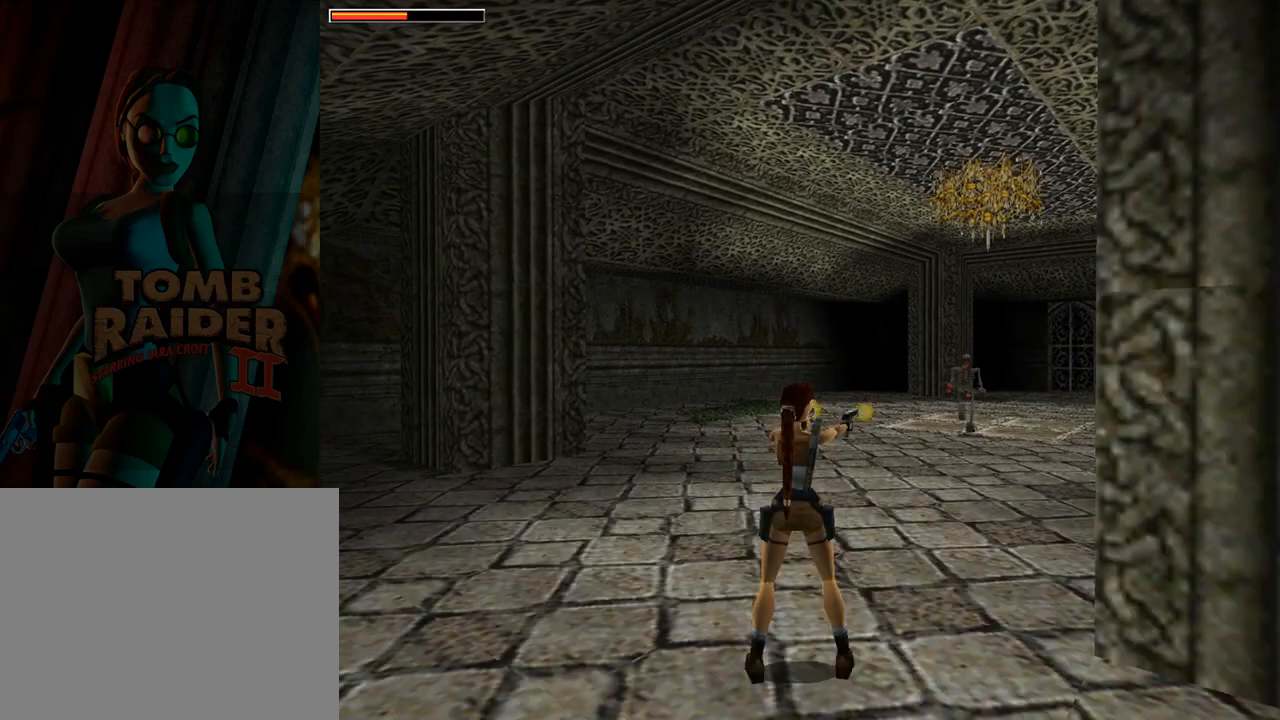
{"buttons": ["CROSS"], "left_stick": "center", "events": []}
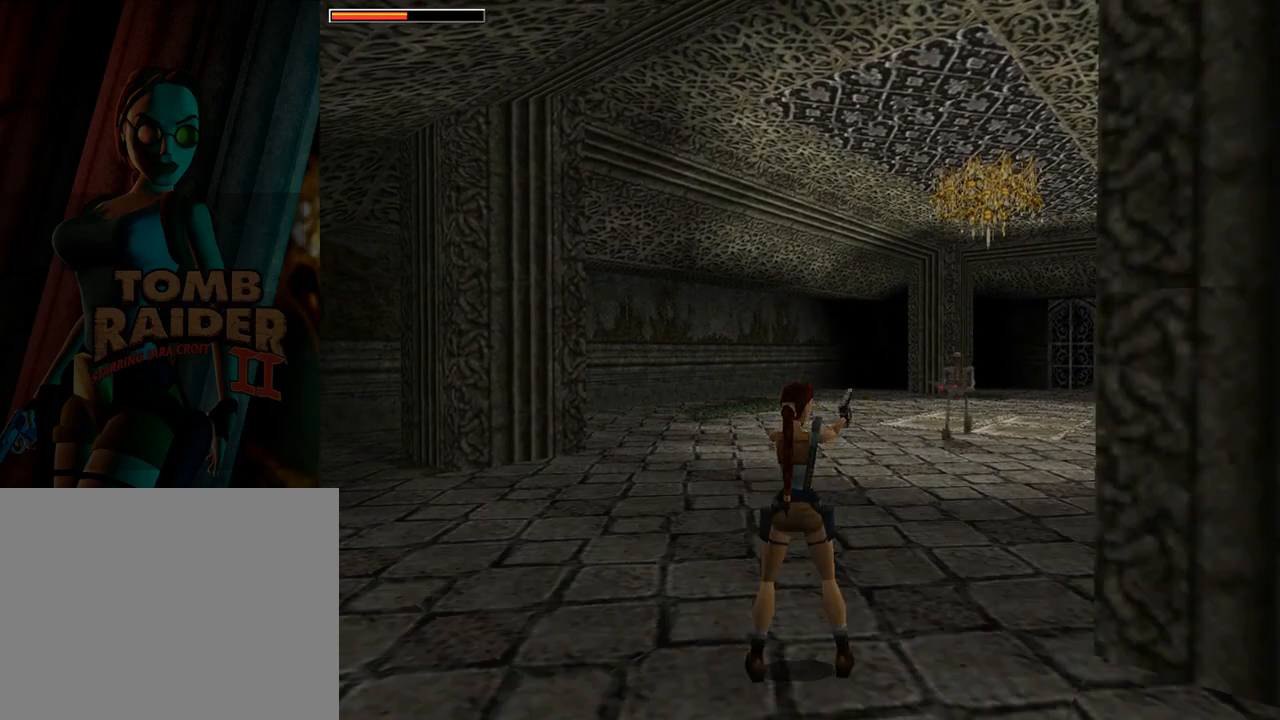
{"buttons": ["CROSS"], "left_stick": "center", "events": []}
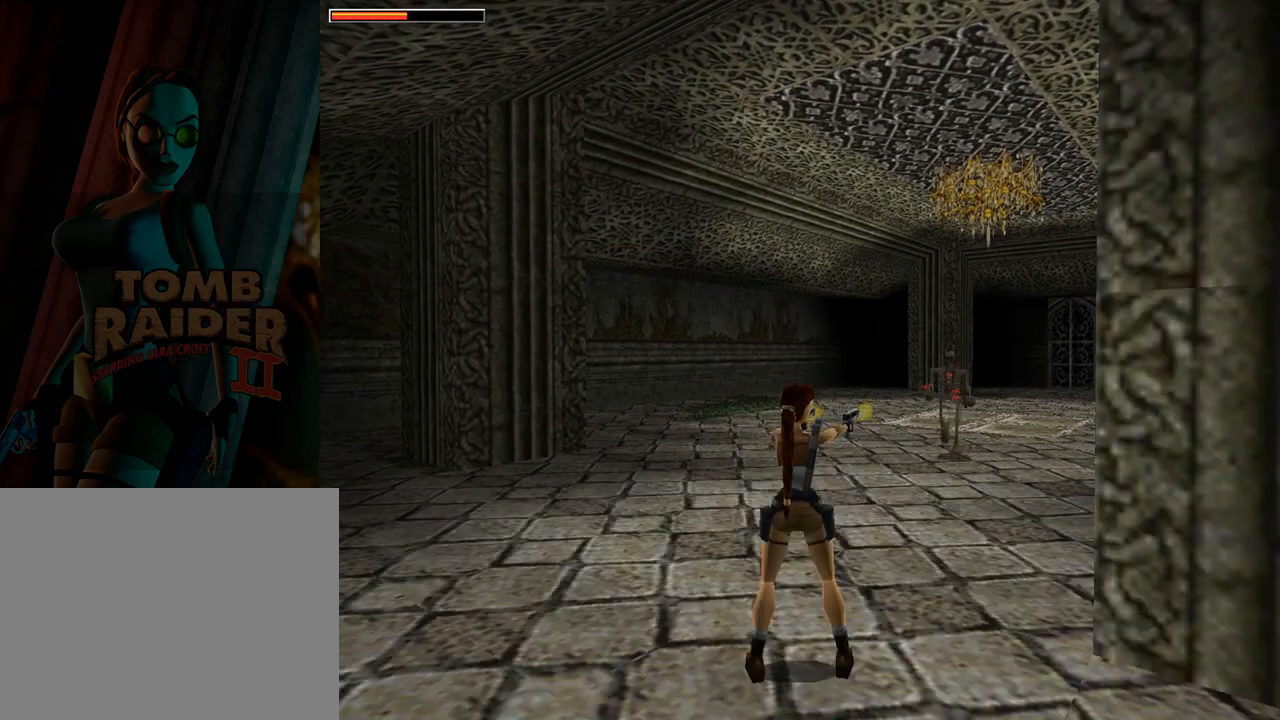
{"buttons": ["CROSS"], "left_stick": "center", "events": []}
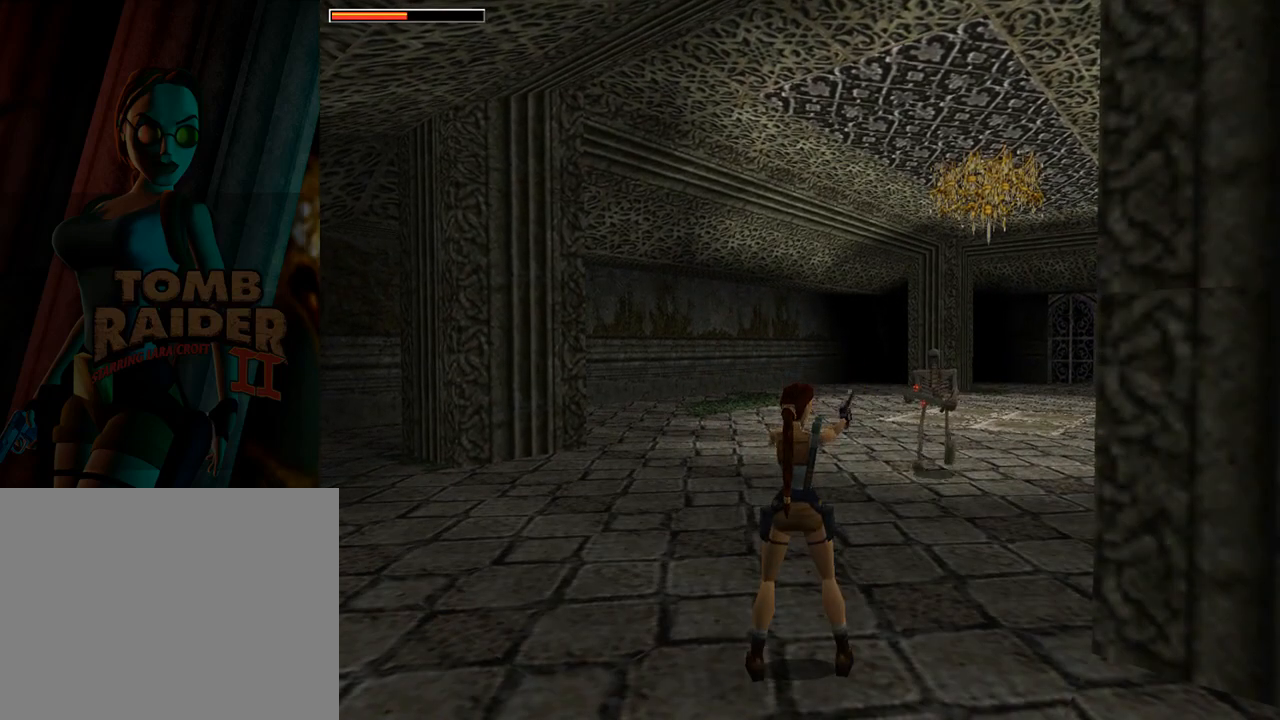
{"buttons": ["CROSS"], "left_stick": "center", "events": []}
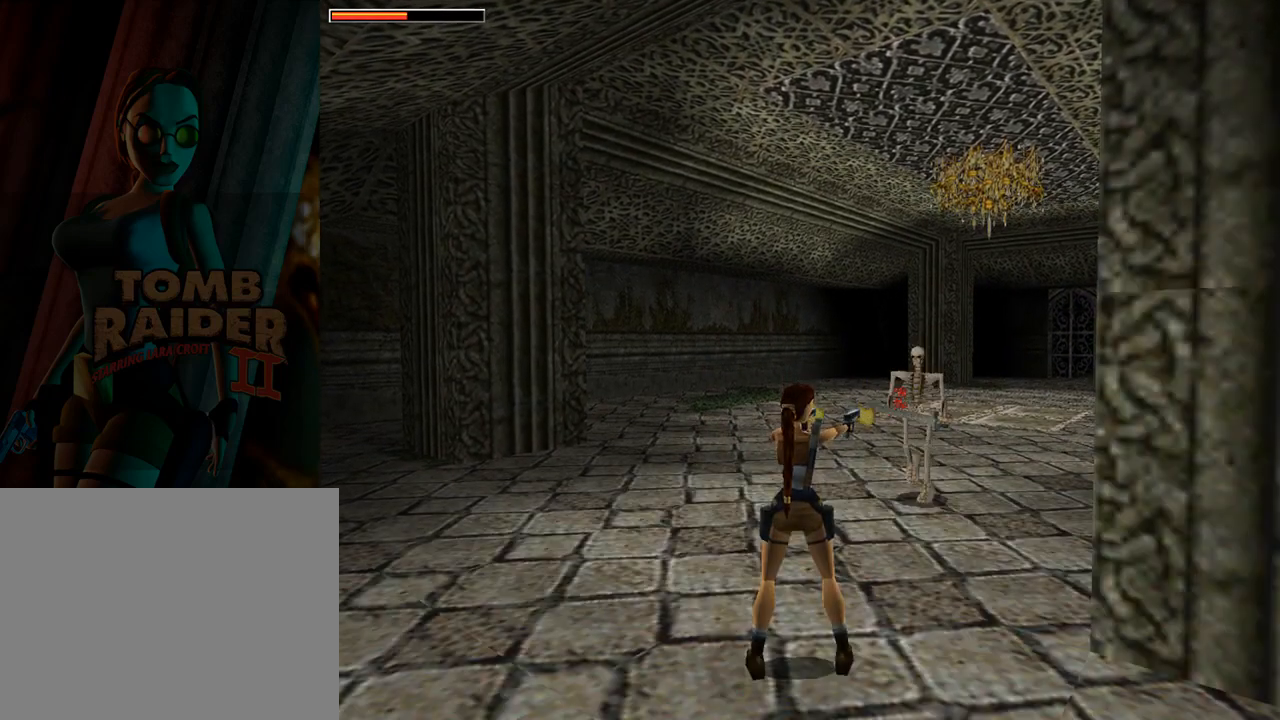
{"buttons": ["CROSS"], "left_stick": "center", "events": [[167, "DPAD_LEFT", "down"], [367, "DPAD_LEFT", "up"]]}
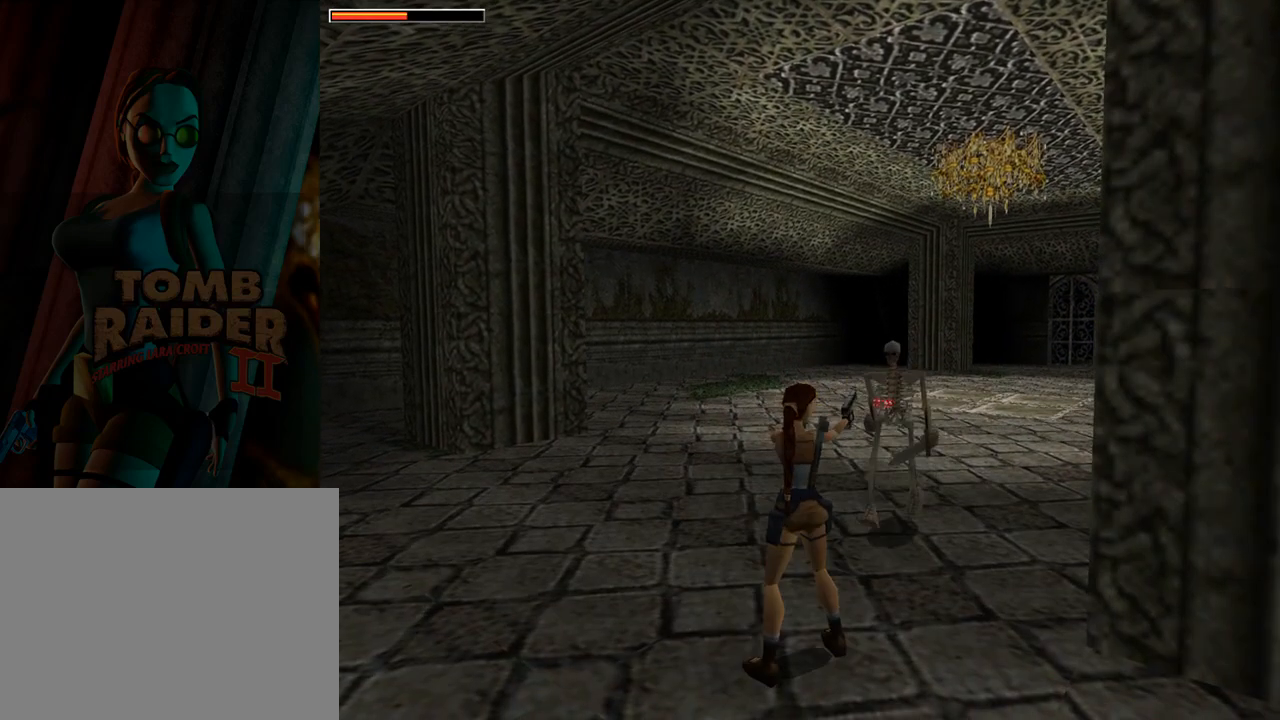
{"buttons": ["CROSS", "DPAD_UP"], "left_stick": "center", "events": [[200, "DPAD_UP", "down"]]}
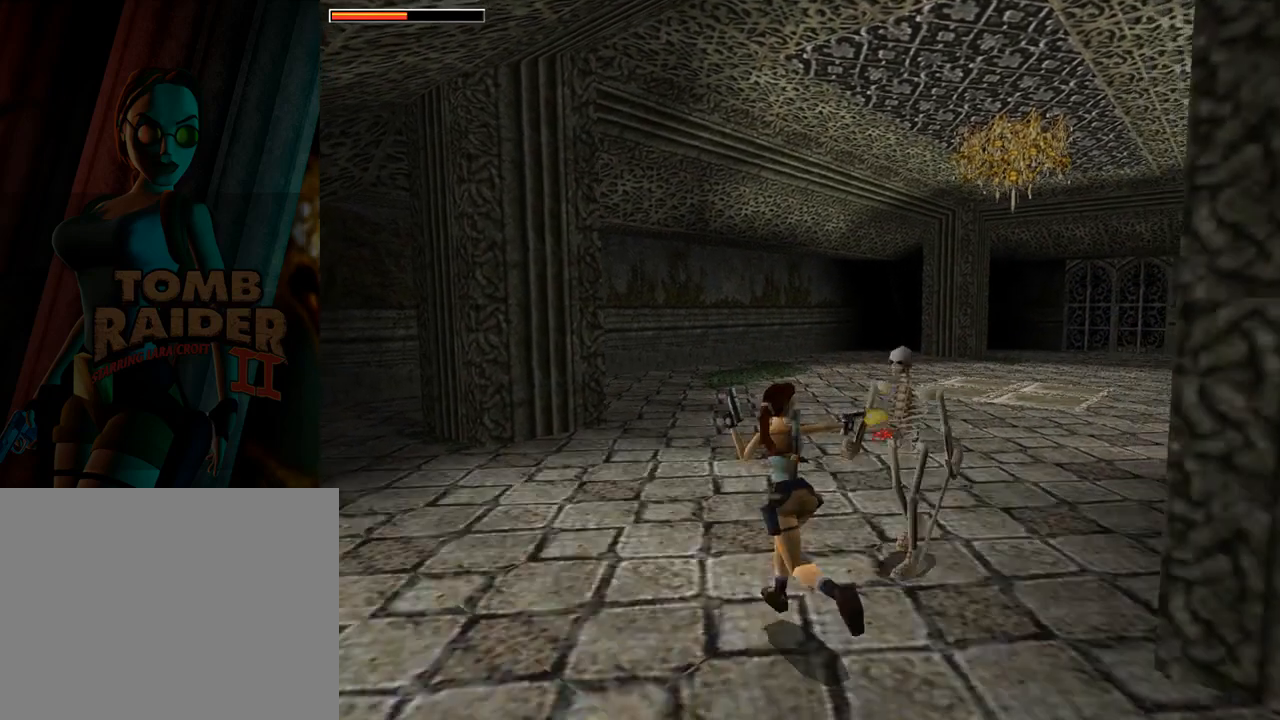
{"buttons": ["CROSS", "SQUARE", "DPAD_UP", "DPAD_RIGHT"], "left_stick": "center", "events": [[33, "DPAD_RIGHT", "down"], [433, "SQUARE", "down"]]}
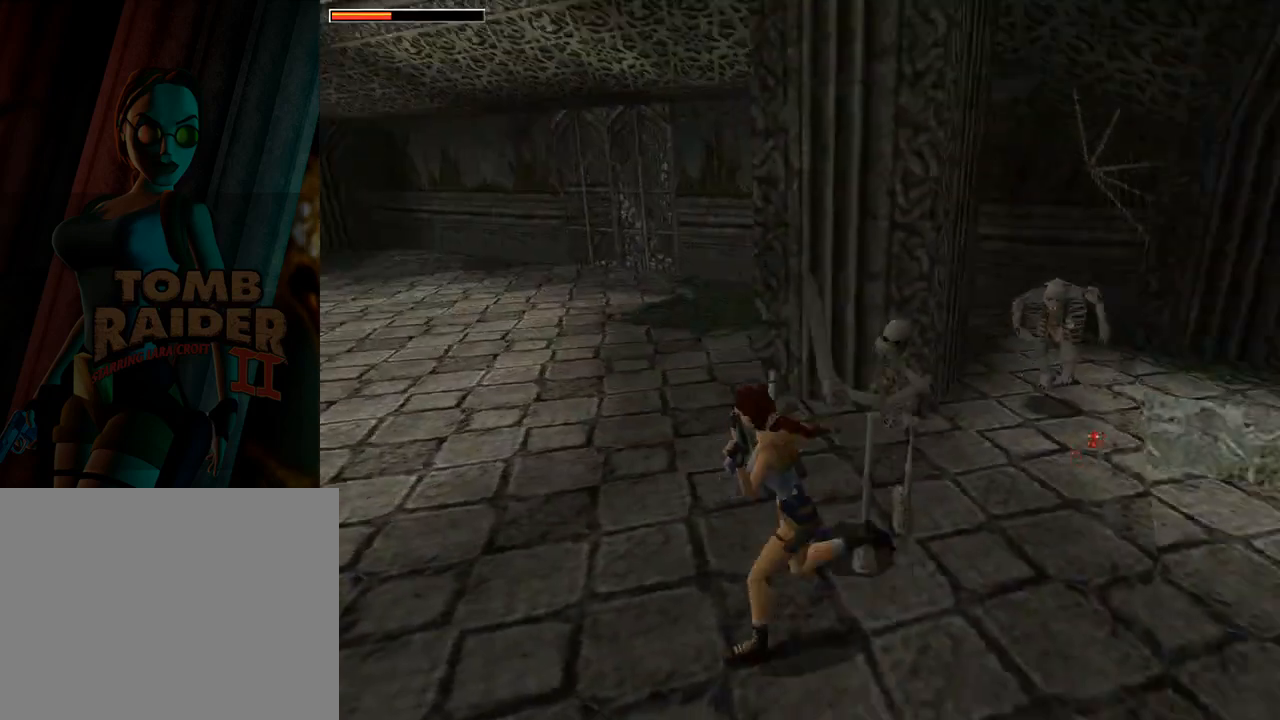
{"buttons": ["CROSS"], "left_stick": "center", "events": [[100, "SQUARE", "up"], [167, "CIRCLE", "down"], [400, "CIRCLE", "up"], [433, "DPAD_RIGHT", "up"], [433, "DPAD_UP", "up"]]}
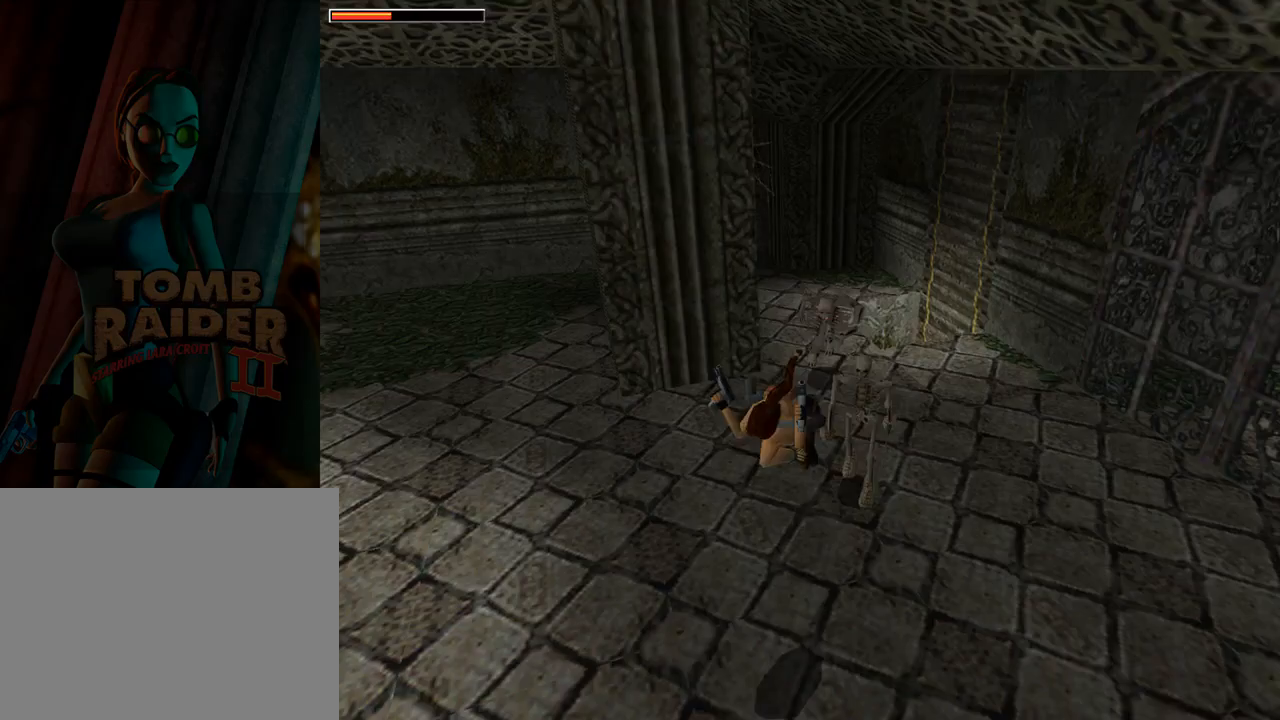
{"buttons": ["CROSS"], "left_stick": "center", "events": []}
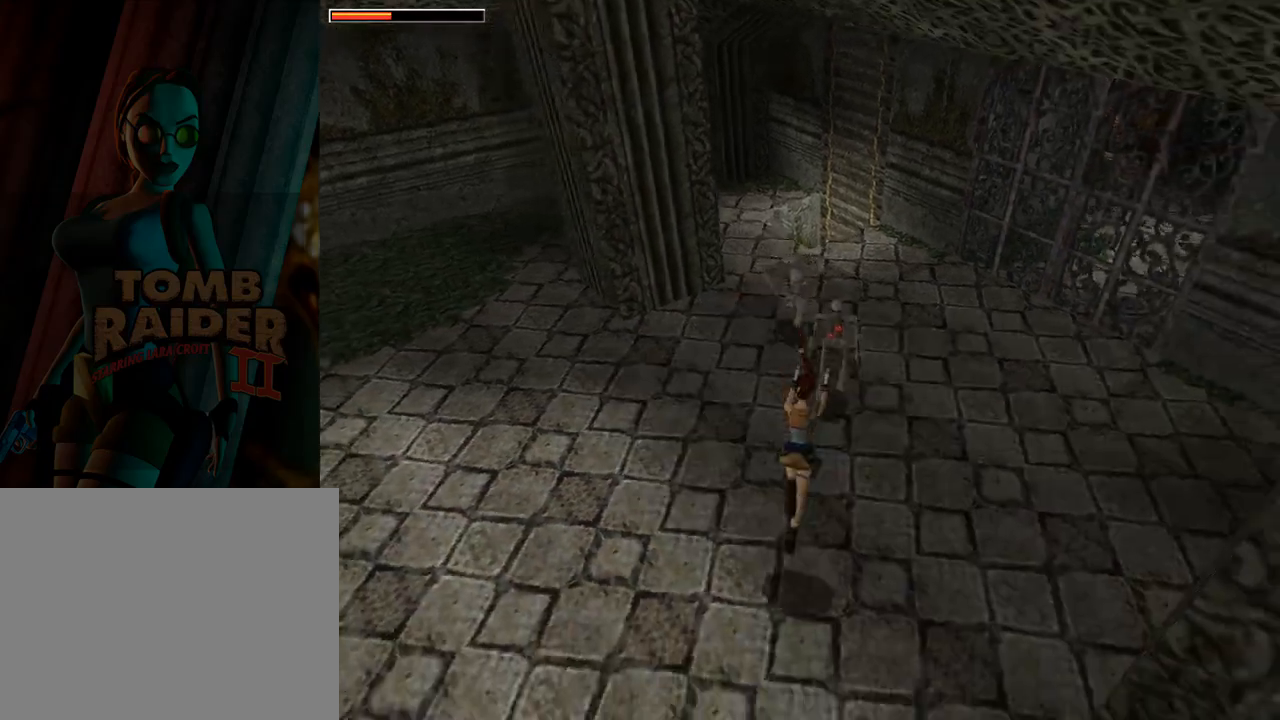
{"buttons": ["CROSS", "SQUARE"], "left_stick": "center", "events": [[467, "SQUARE", "down"]]}
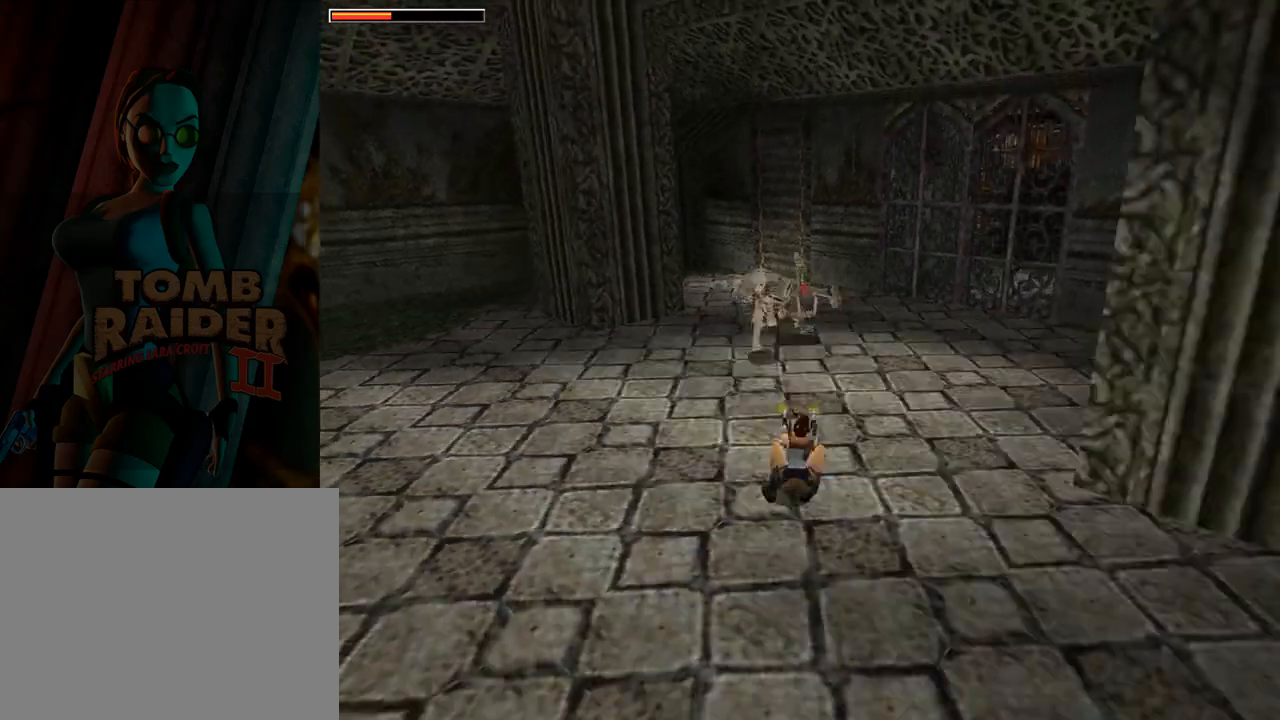
{"buttons": ["CROSS", "SQUARE", "DPAD_DOWN"], "left_stick": "center", "events": [[33, "DPAD_DOWN", "down"]]}
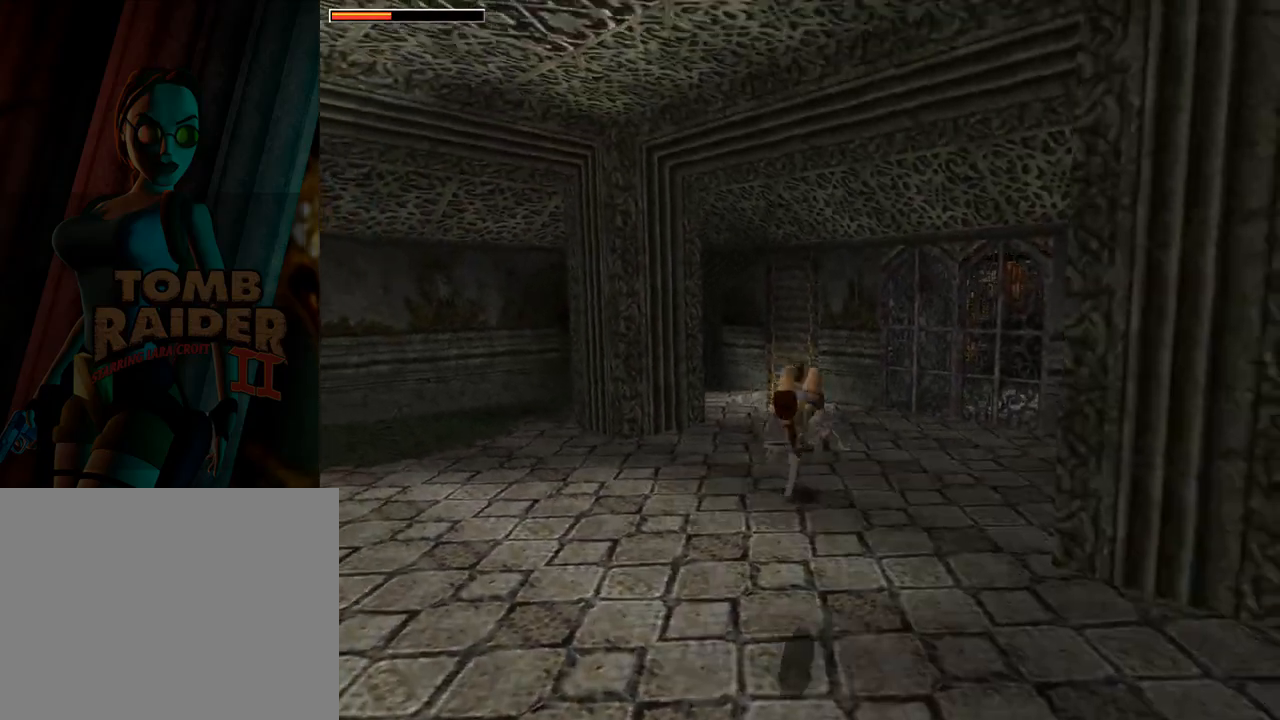
{"buttons": ["CROSS"], "left_stick": "center", "events": [[33, "DPAD_DOWN", "up"], [33, "SQUARE", "up"], [67, "CROSS", "up"], [233, "CROSS", "down"]]}
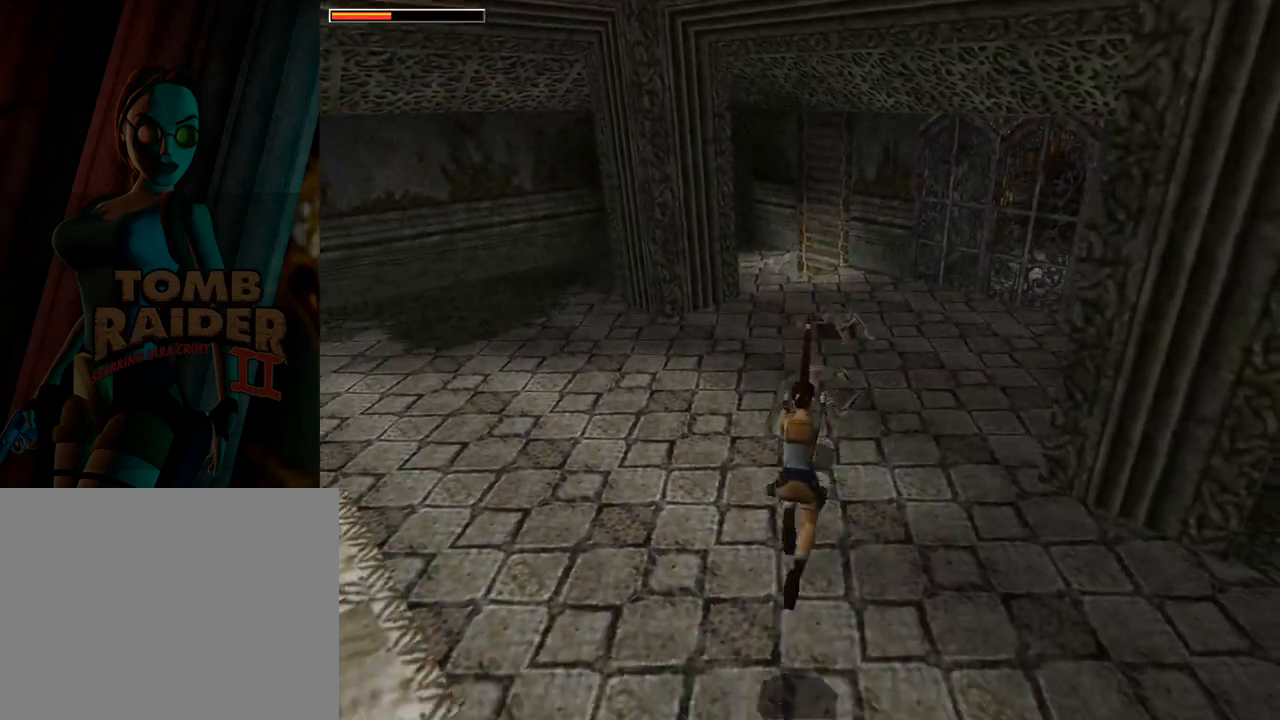
{"buttons": ["CROSS", "DPAD_UP"], "left_stick": "center", "events": [[467, "DPAD_UP", "down"]]}
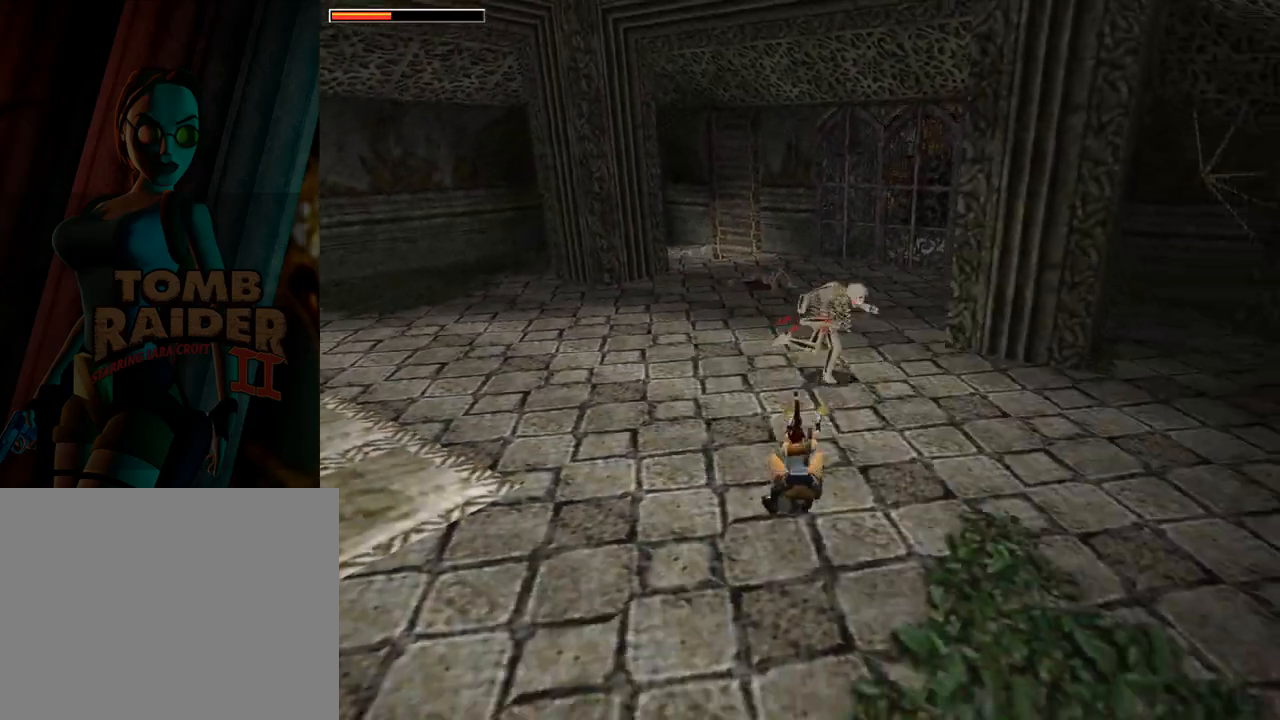
{"buttons": ["CROSS", "DPAD_UP", "DPAD_RIGHT"], "left_stick": "center", "events": [[33, "SQUARE", "down"], [233, "SQUARE", "up"], [267, "CIRCLE", "down"], [433, "DPAD_RIGHT", "down"], [467, "CIRCLE", "up"]]}
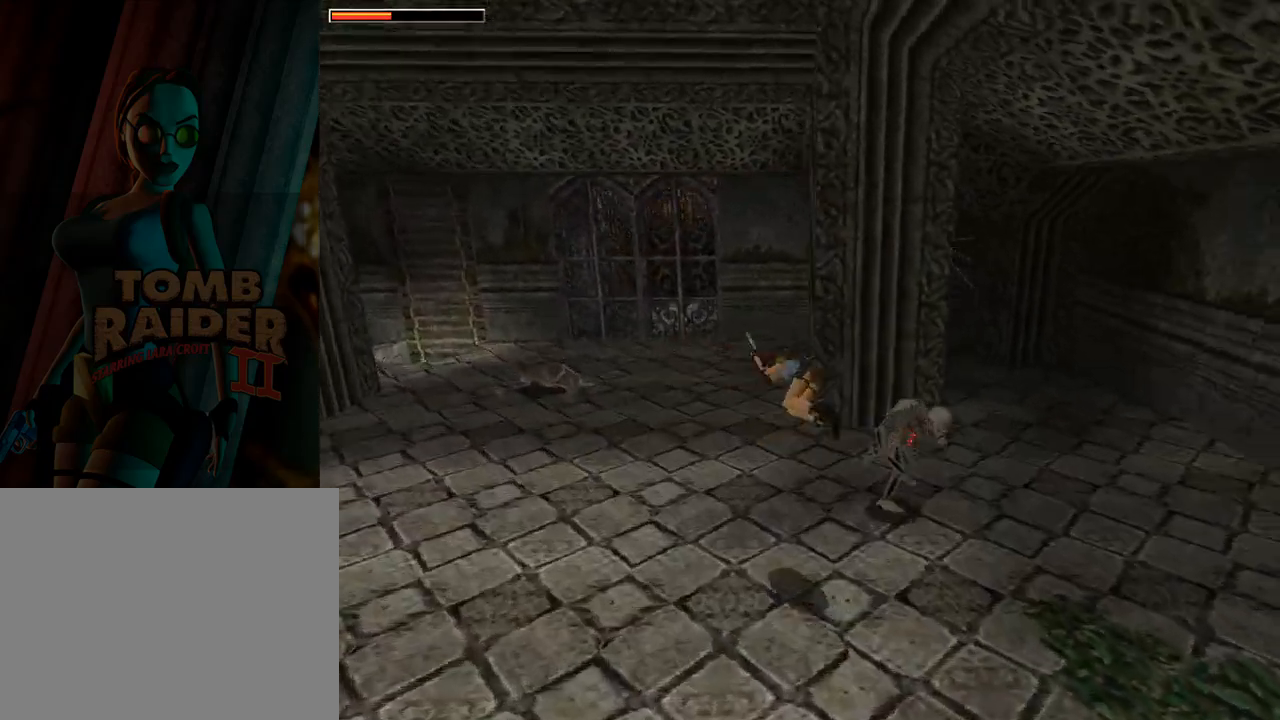
{"buttons": ["CROSS"], "left_stick": "center", "events": [[100, "DPAD_UP", "up"], [167, "DPAD_RIGHT", "up"]]}
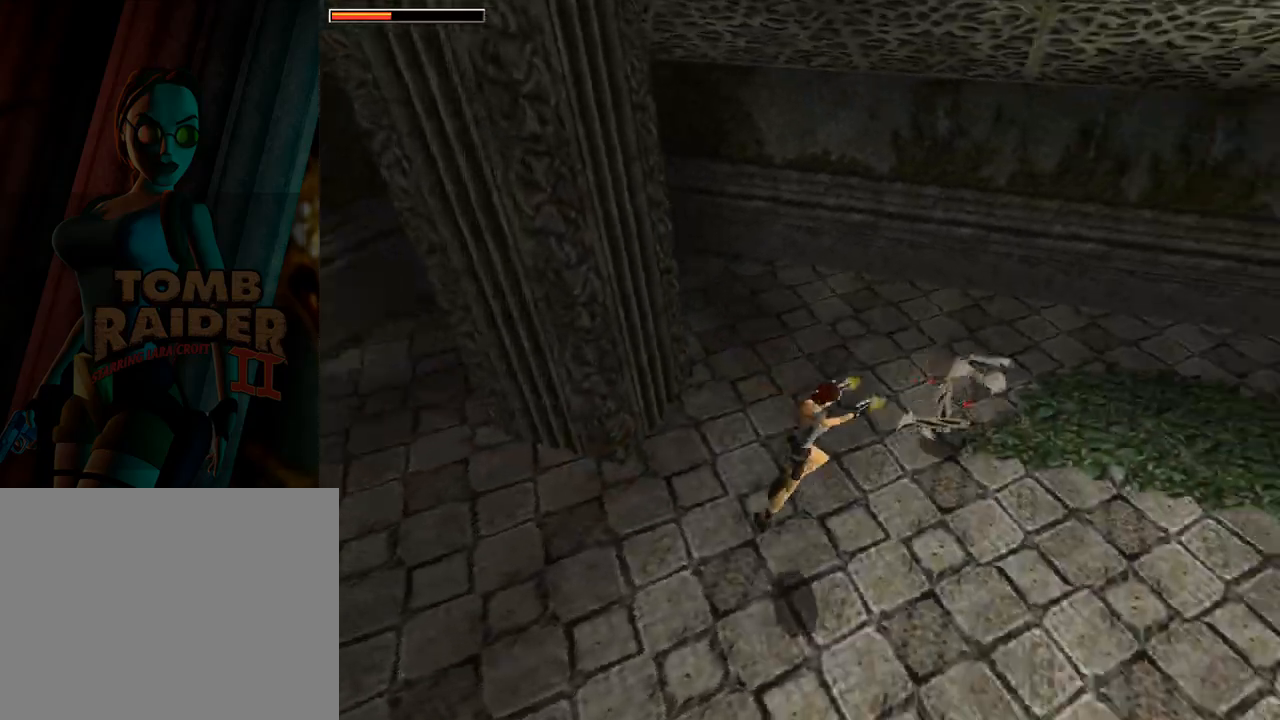
{"buttons": ["CROSS", "SQUARE", "DPAD_DOWN"], "left_stick": "center", "events": [[233, "SQUARE", "down"], [300, "DPAD_DOWN", "down"]]}
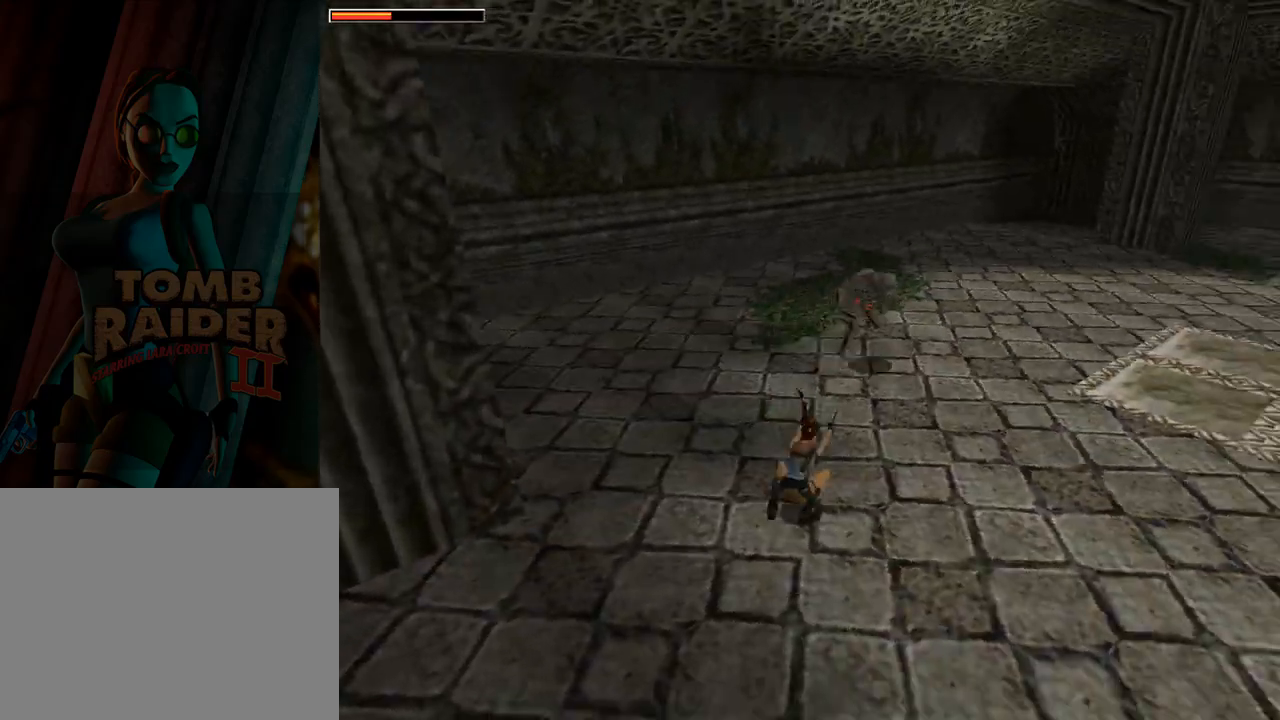
{"buttons": ["CROSS", "SQUARE", "DPAD_DOWN"], "left_stick": "center", "events": []}
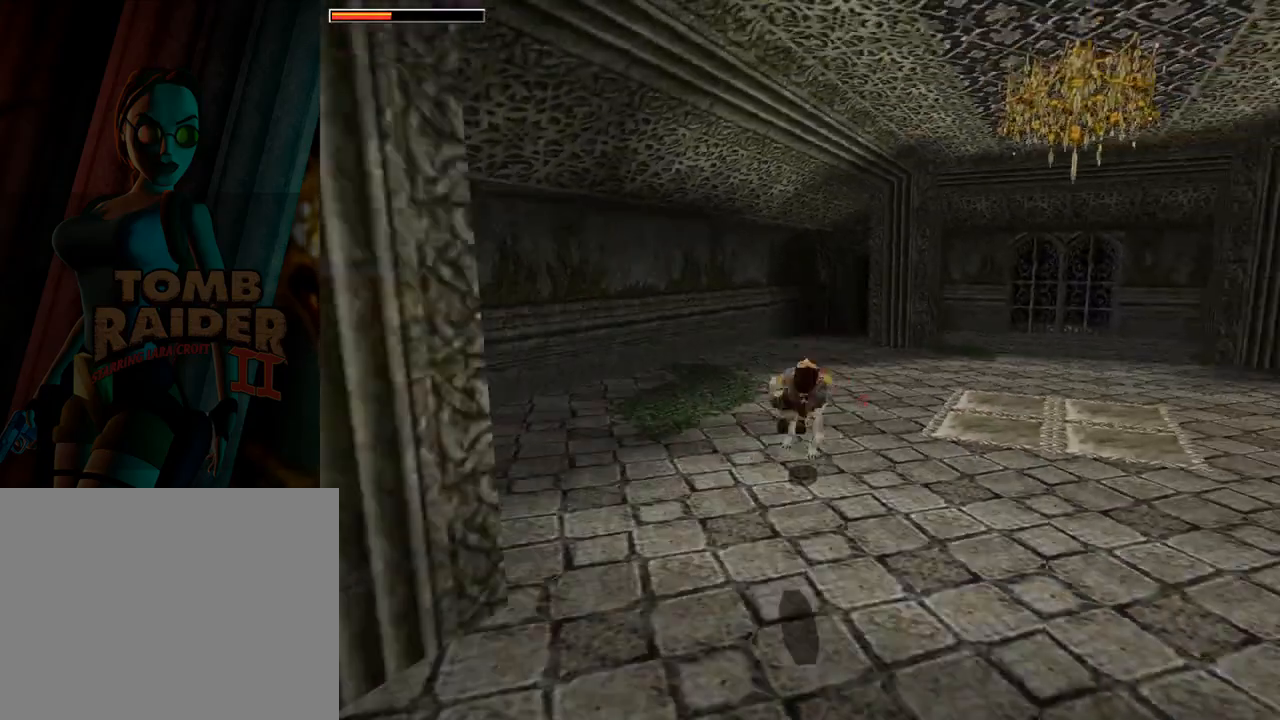
{"buttons": ["CROSS"], "left_stick": "center", "events": [[67, "SQUARE", "up"], [133, "DPAD_DOWN", "up"]]}